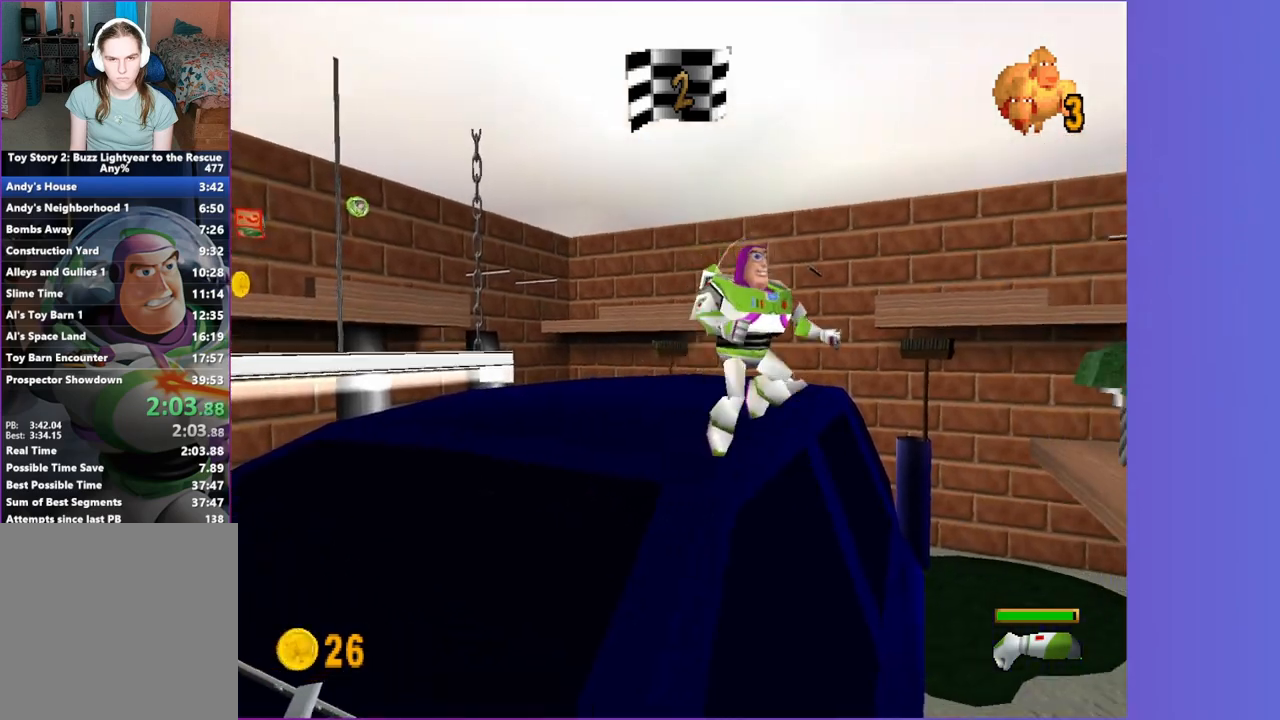
Gameplay with a controller (Xbox layout); each line is a JSON object with the inputs held at the frame after it. "events" lists button and stick changes between this image and that frame as [ms after this image, input, new state], when the widget could be followed in between. Not read: HOME L3 R3 right_stick.
{"buttons": ["A"], "left_stick": "up", "events": [[183, "left_stick", "down-left"], [300, "left_stick", "left"], [400, "A", "down"], [400, "left_stick", "up-left"], [500, "left_stick", "up"]]}
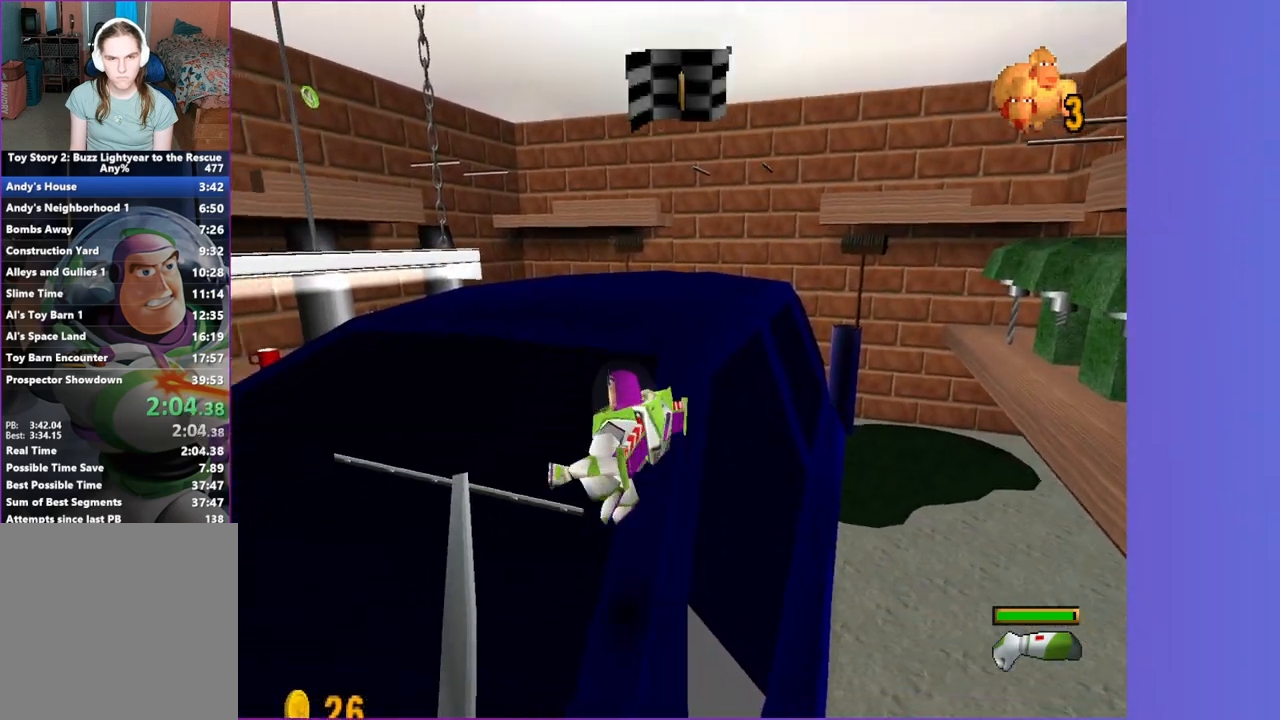
{"buttons": ["A"], "left_stick": "right", "events": [[67, "A", "up"], [133, "left_stick", "up-right"], [300, "left_stick", "right"], [450, "A", "down"]]}
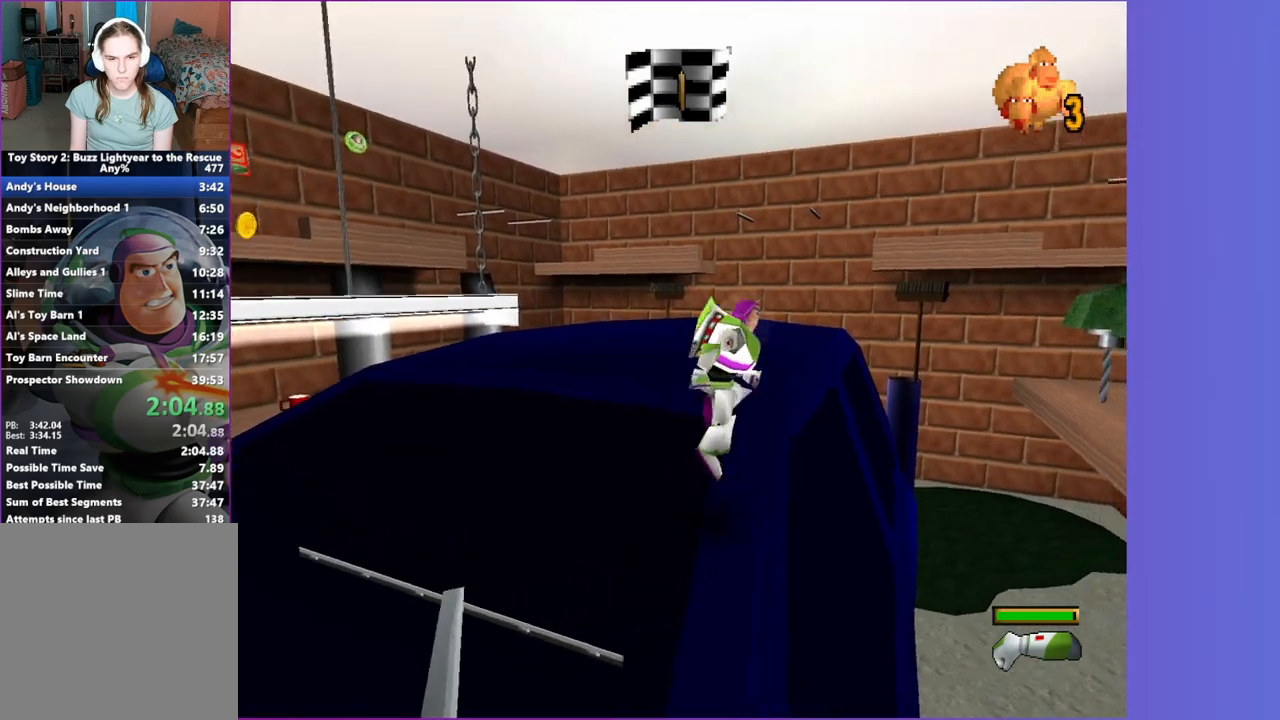
{"buttons": [], "left_stick": "down-right", "events": [[33, "left_stick", "down-right"], [83, "A", "up"]]}
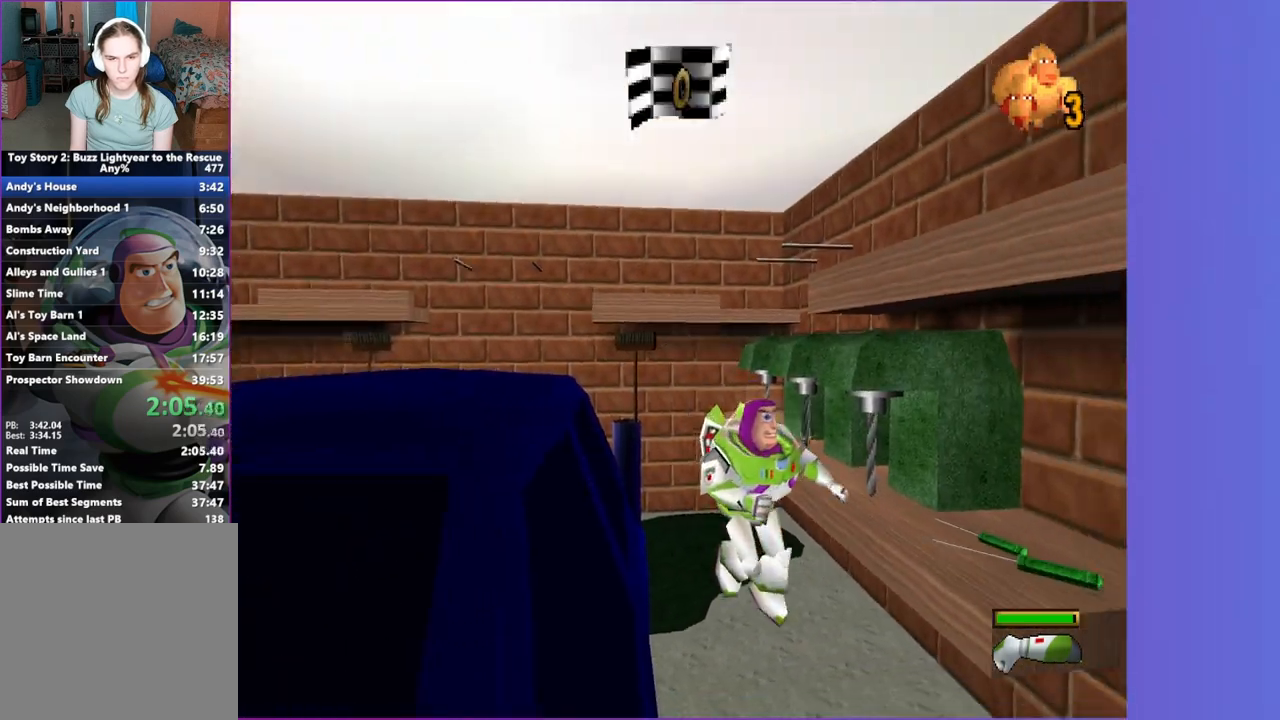
{"buttons": [], "left_stick": "up-right", "events": [[283, "left_stick", "up-right"], [333, "A", "down"], [417, "A", "up"]]}
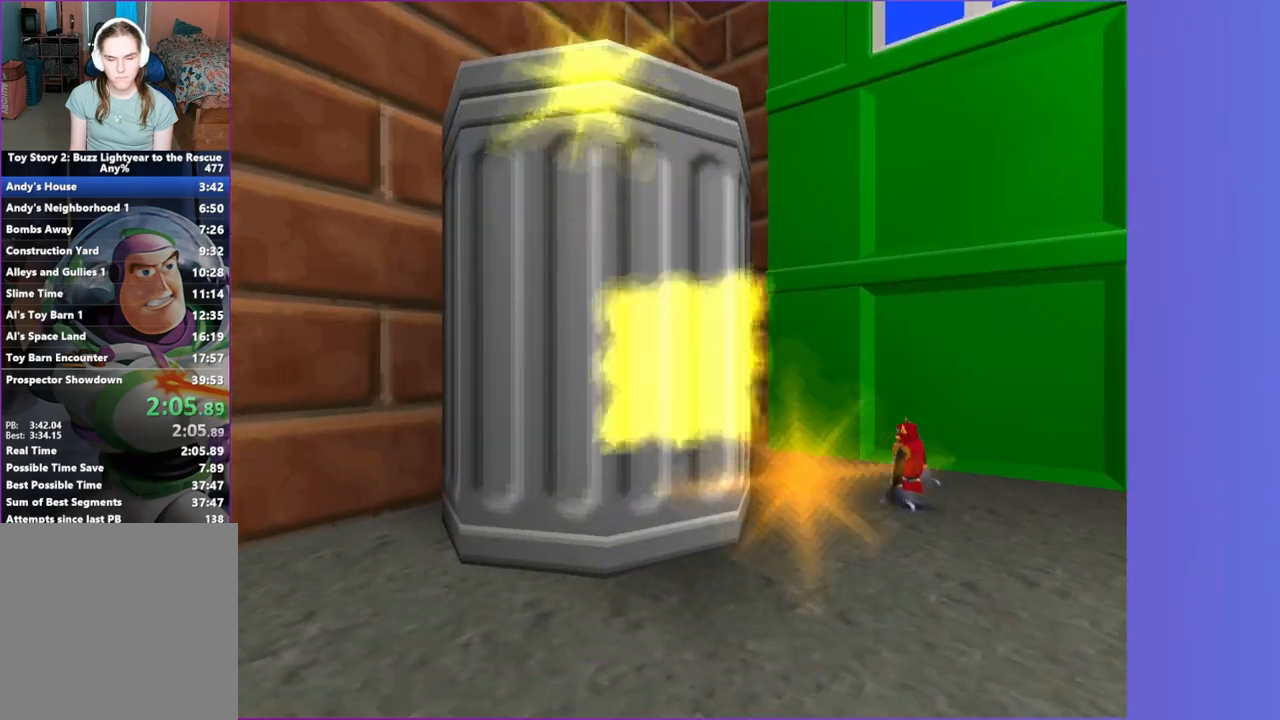
{"buttons": [], "left_stick": "up-right", "events": [[33, "A", "down"], [133, "A", "up"], [233, "A", "down"], [300, "A", "up"], [433, "A", "down"], [500, "A", "up"]]}
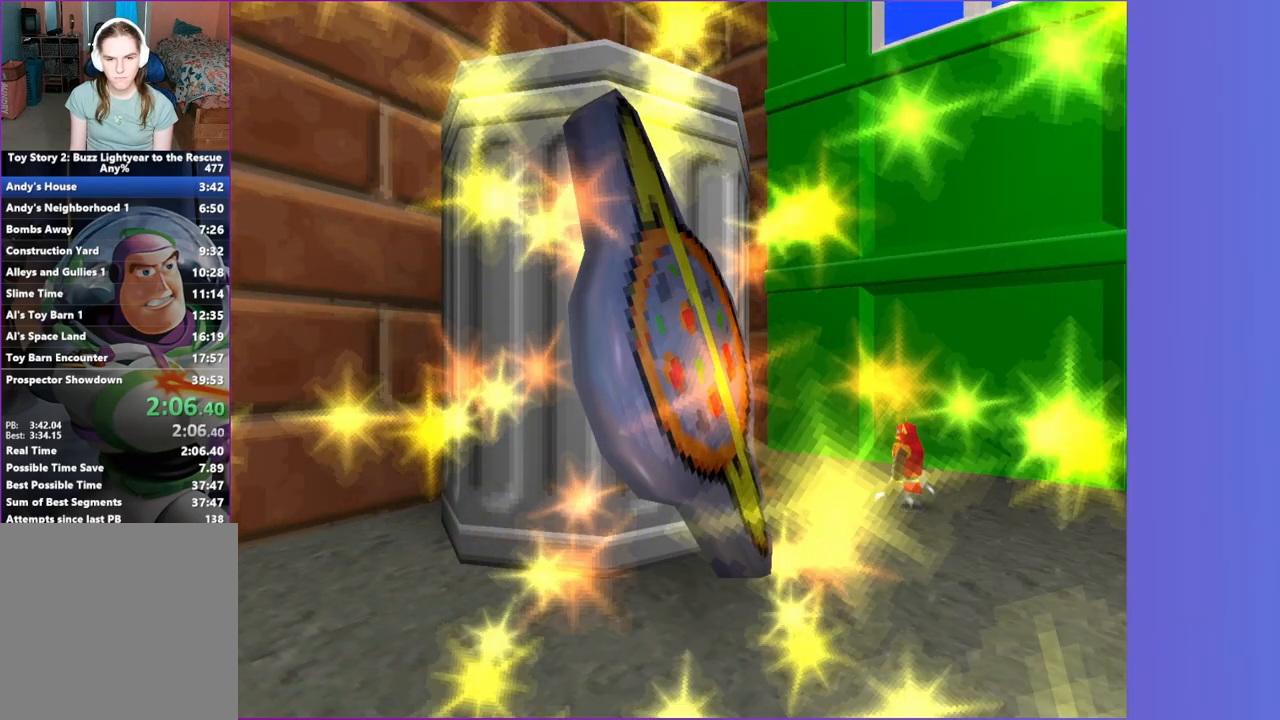
{"buttons": [], "left_stick": "up-left", "events": [[117, "A", "down"], [217, "A", "up"], [317, "A", "down"], [433, "A", "up"], [467, "left_stick", "up-left"]]}
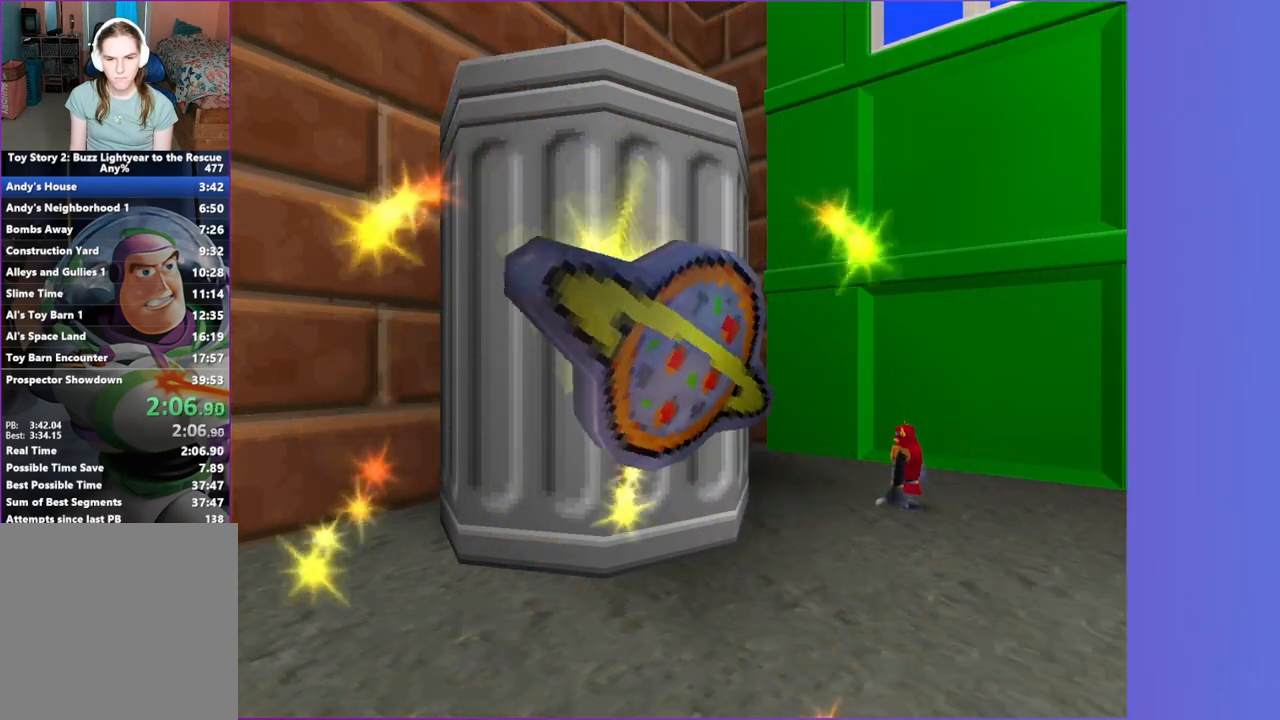
{"buttons": ["A"], "left_stick": "down-left", "events": [[50, "A", "down"], [117, "left_stick", "down-left"]]}
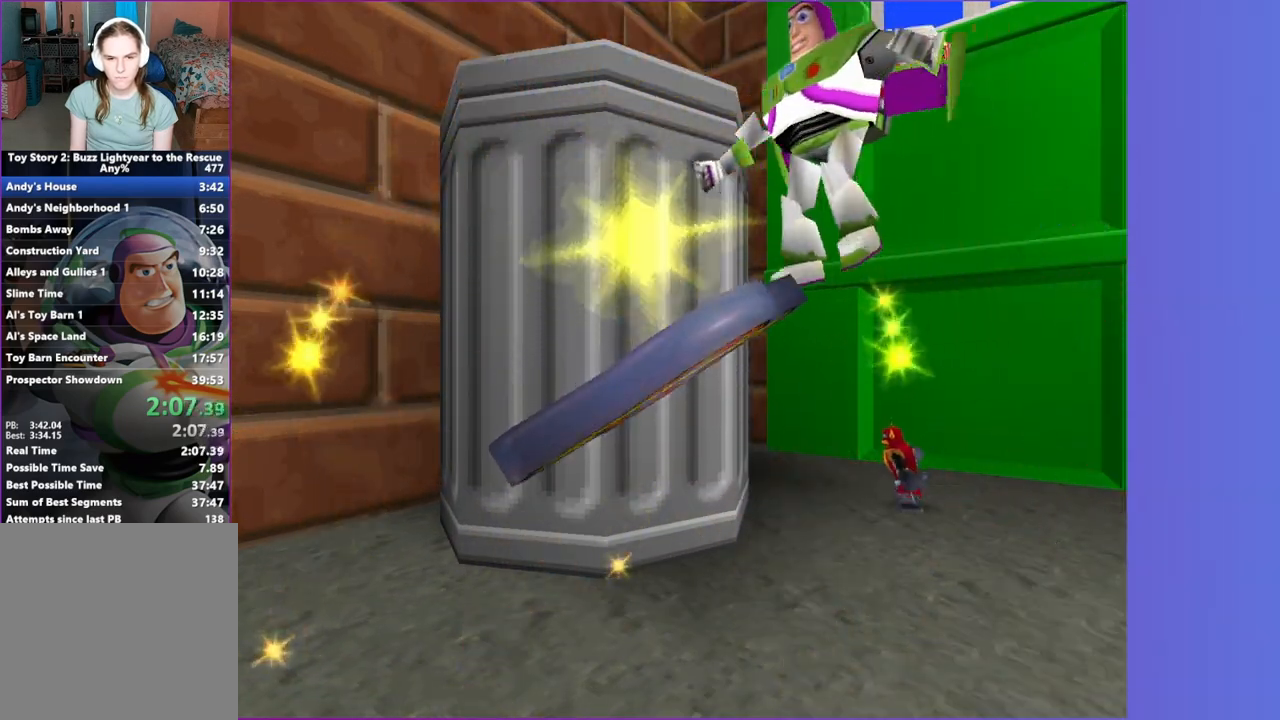
{"buttons": [], "left_stick": "up-right", "events": [[33, "A", "up"], [33, "left_stick", "up-left"], [117, "left_stick", "up-right"]]}
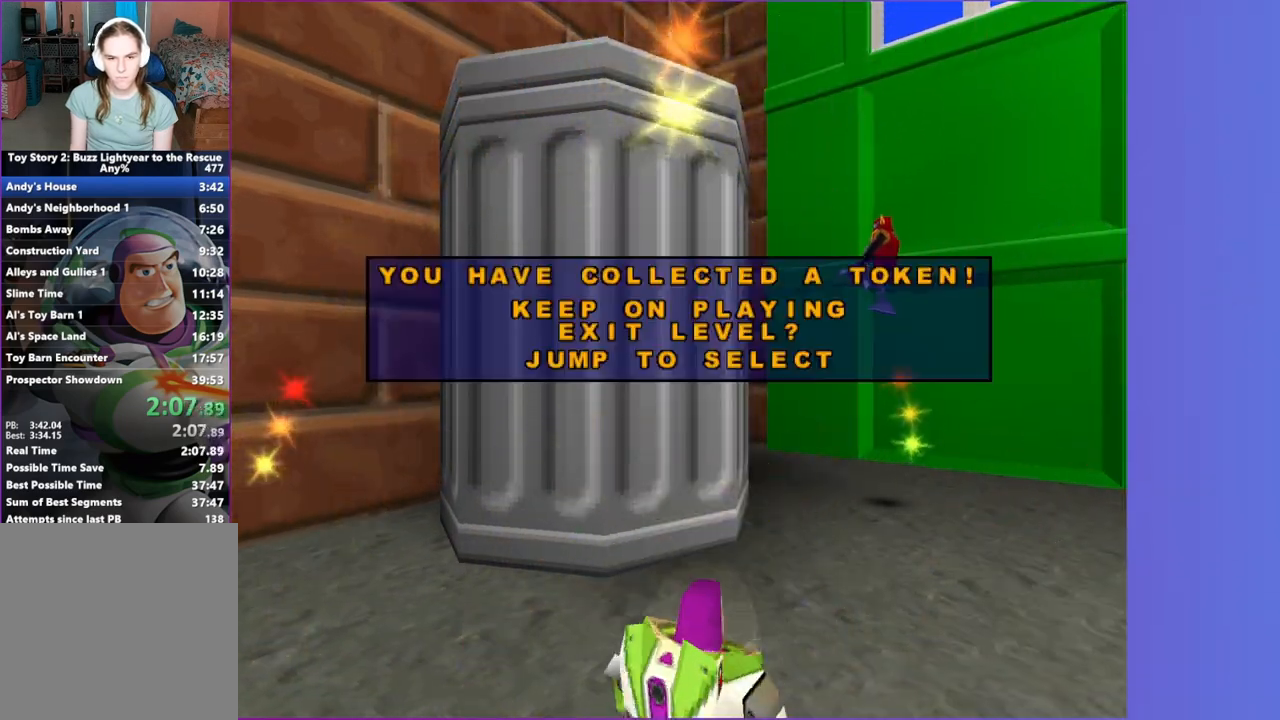
{"buttons": [], "left_stick": "up-right", "events": [[117, "A", "down"], [217, "A", "up"], [350, "left_stick", "up"], [500, "left_stick", "up-right"]]}
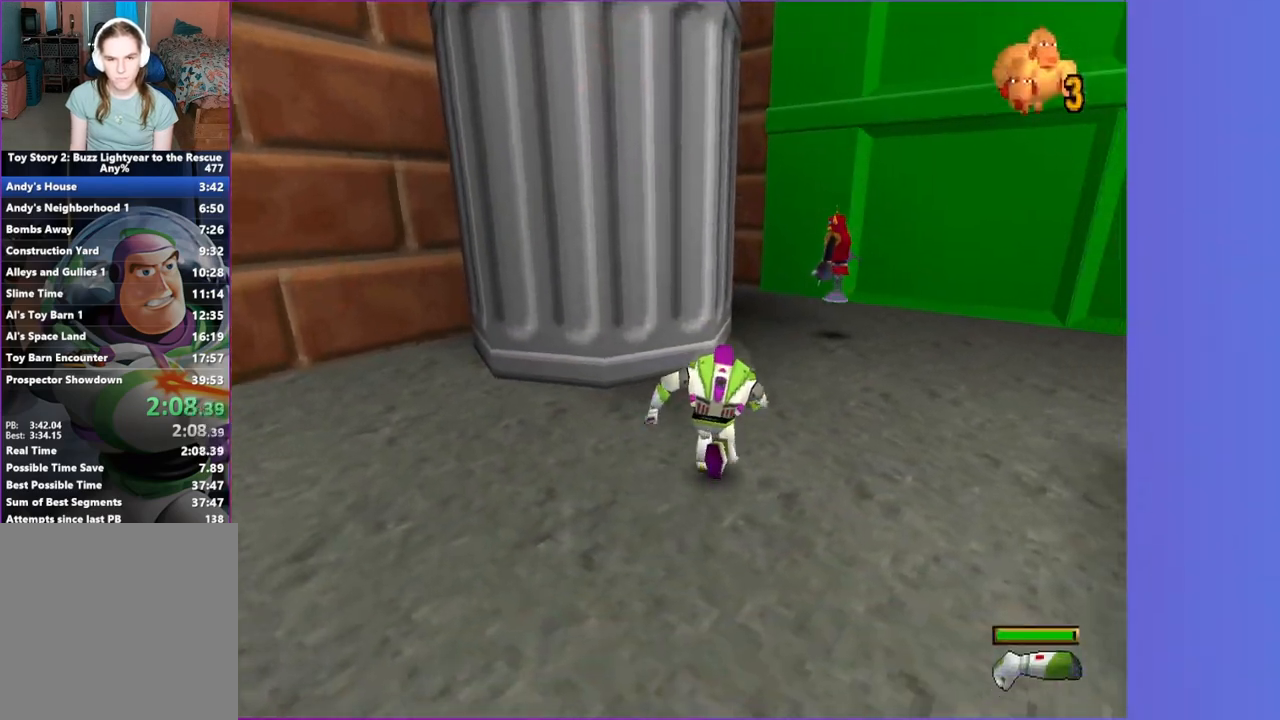
{"buttons": [], "left_stick": "up", "events": [[117, "X", "down"], [167, "left_stick", "up"], [500, "X", "up"]]}
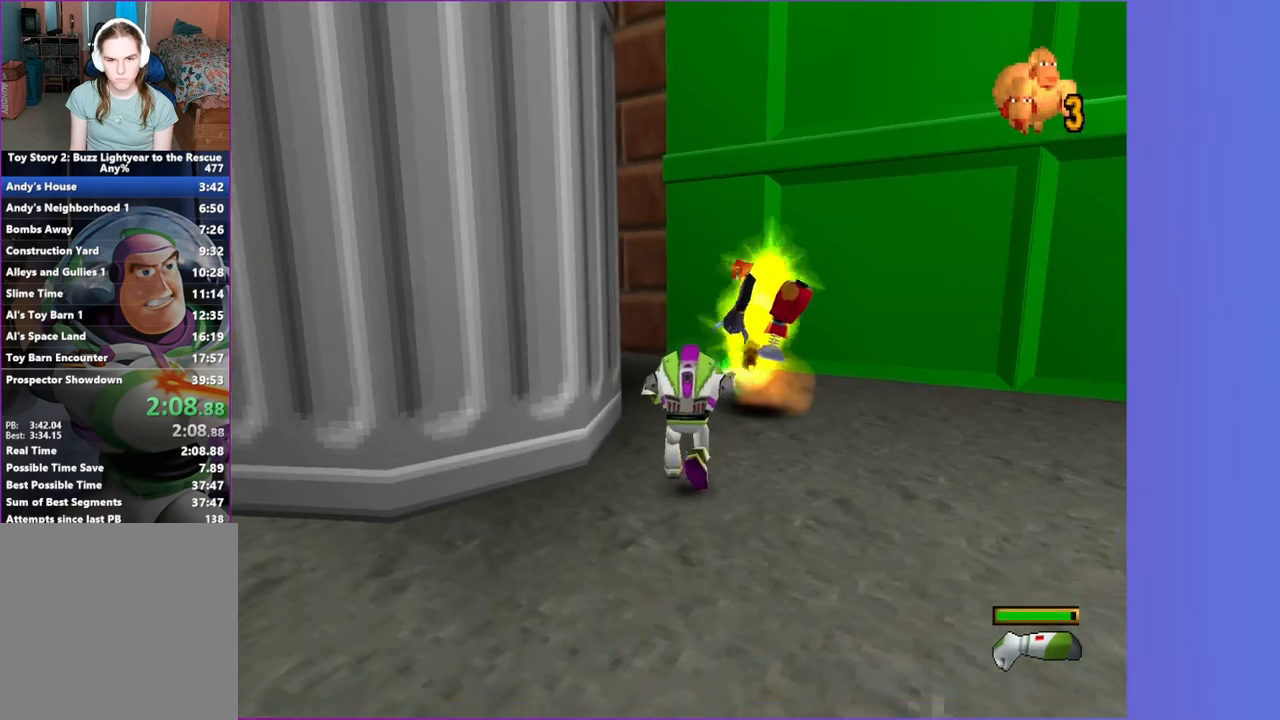
{"buttons": [], "left_stick": "up", "events": [[100, "left_stick", "up-right"], [267, "A", "down"], [367, "left_stick", "up"], [383, "A", "up"]]}
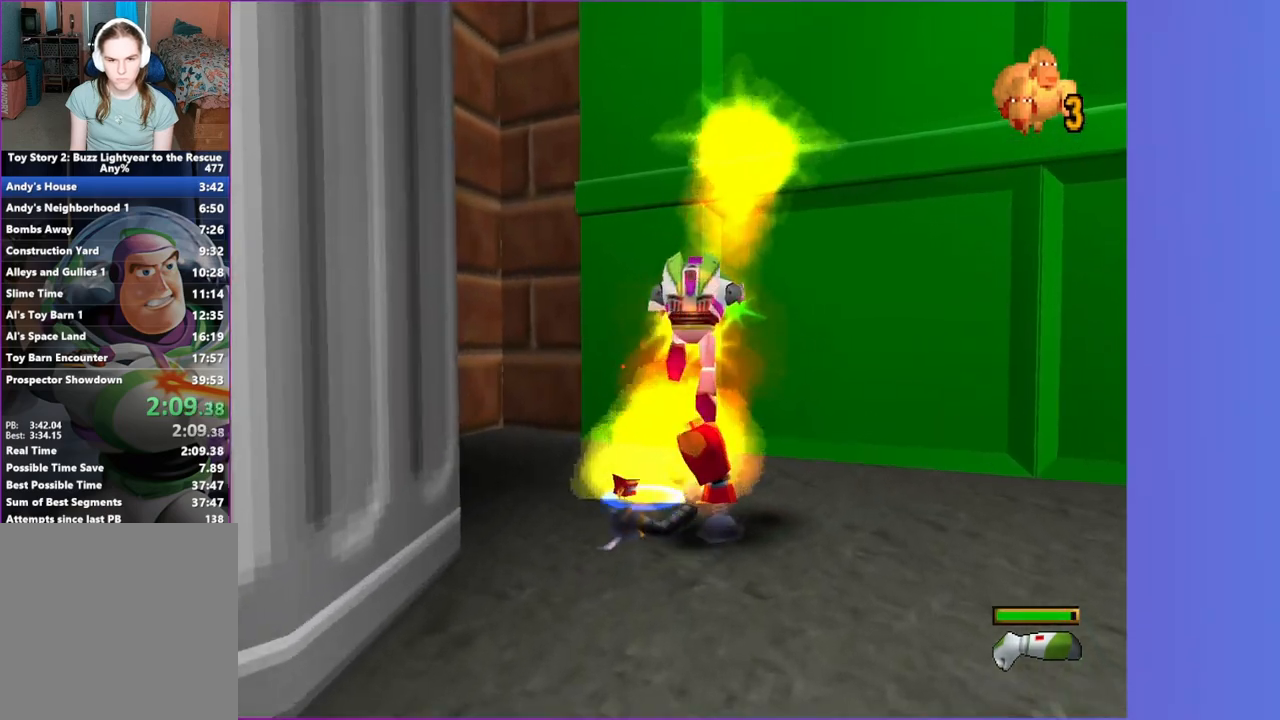
{"buttons": [], "left_stick": "down-right", "events": [[33, "left_stick", "up-right"], [167, "left_stick", "right"], [283, "R1", "down"], [283, "left_stick", "down-right"], [417, "R1", "up"]]}
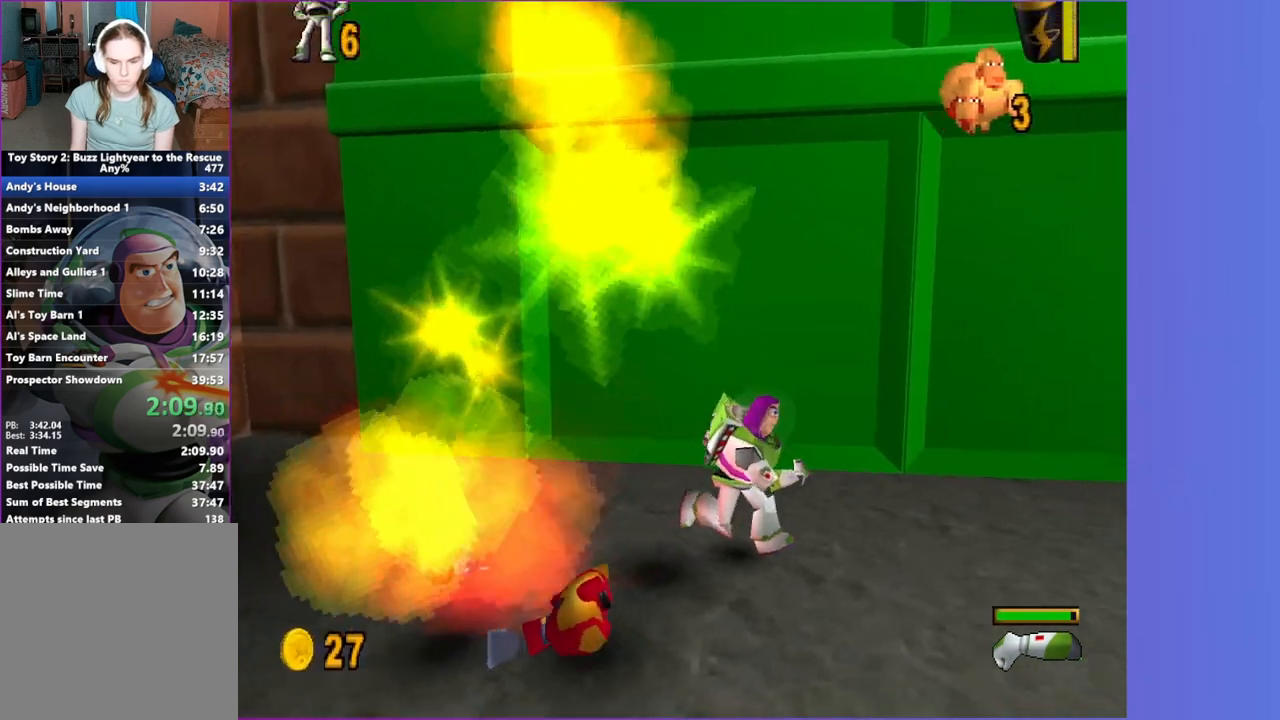
{"buttons": [], "left_stick": "right", "events": [[50, "left_stick", "right"]]}
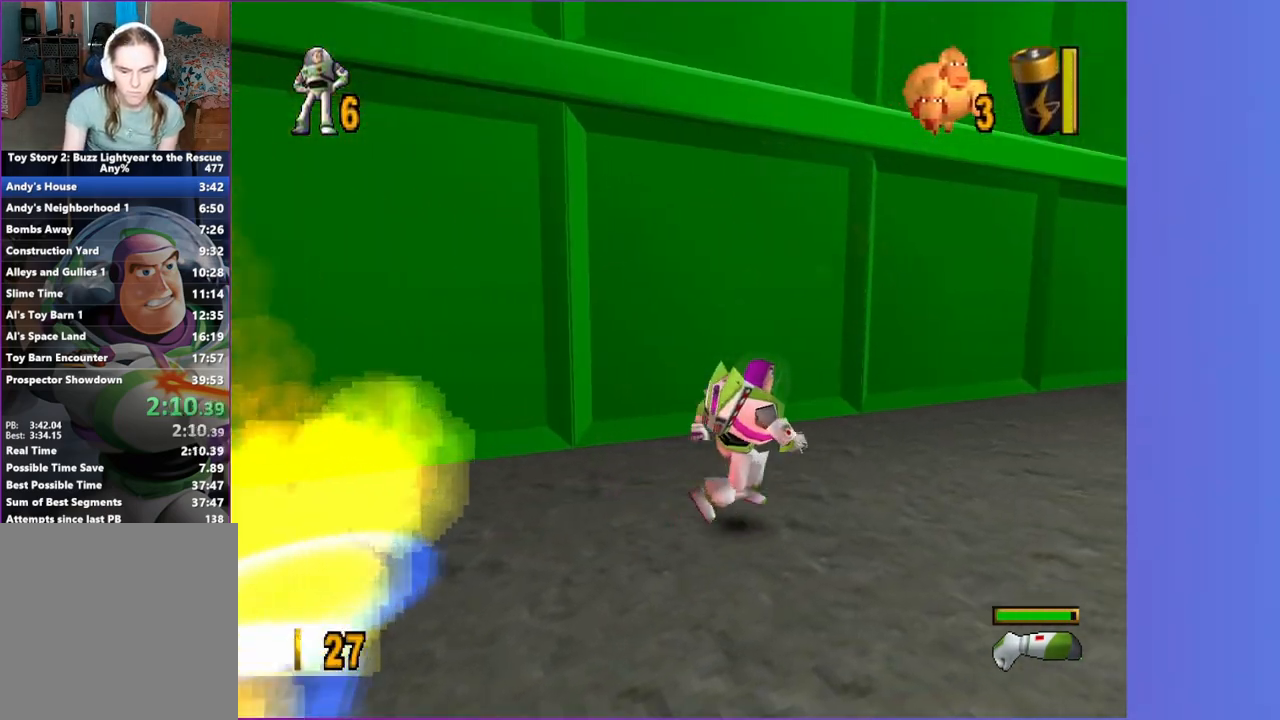
{"buttons": [], "left_stick": "up-right", "events": [[383, "left_stick", "up-right"]]}
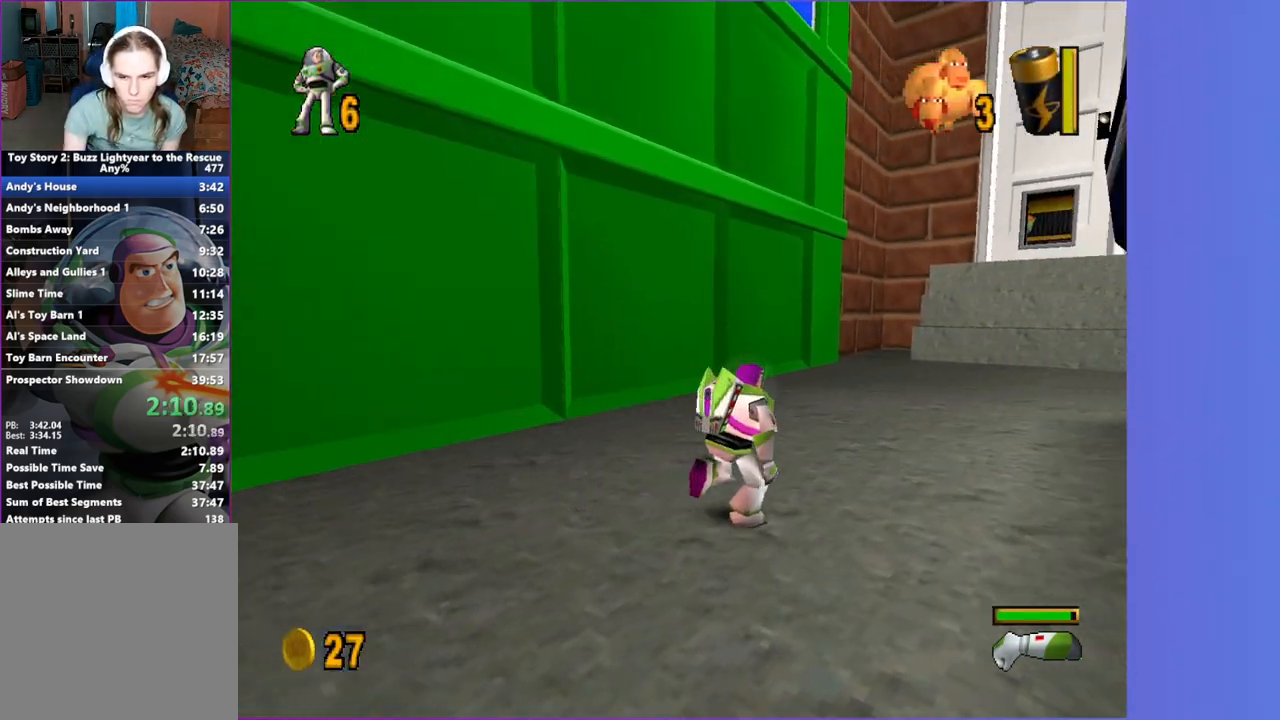
{"buttons": [], "left_stick": "up-right", "events": []}
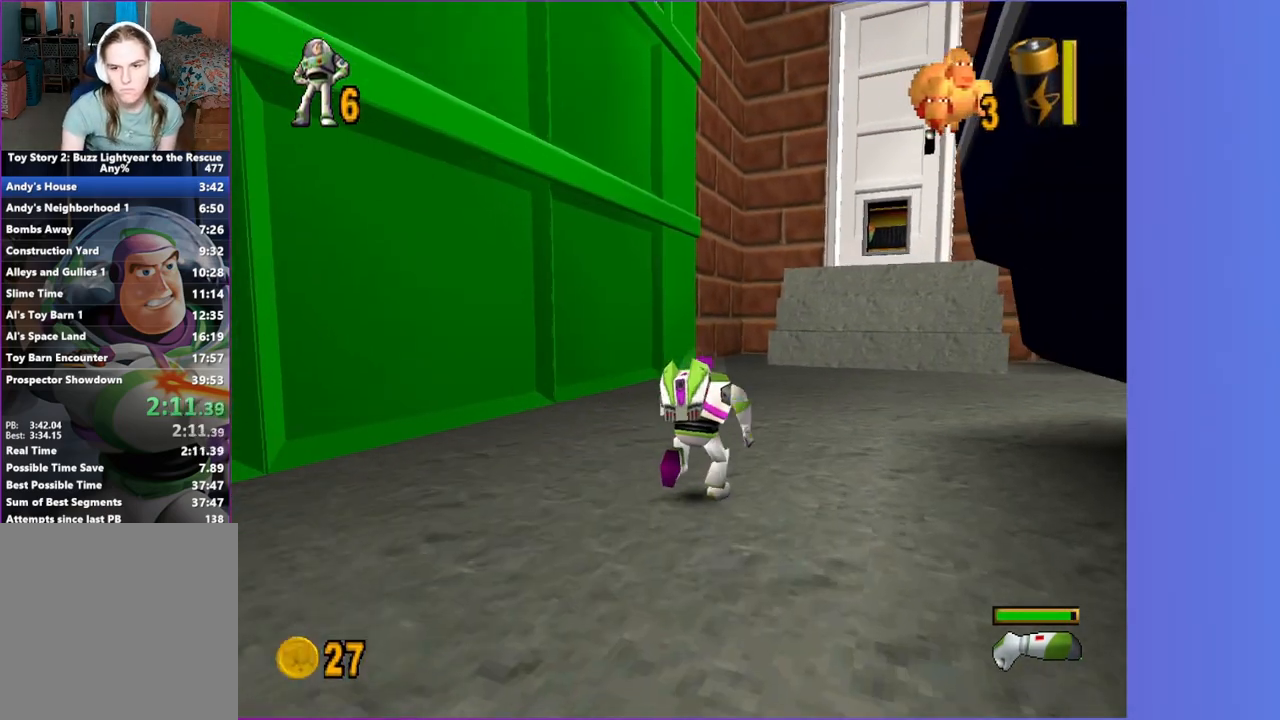
{"buttons": [], "left_stick": "up-right", "events": []}
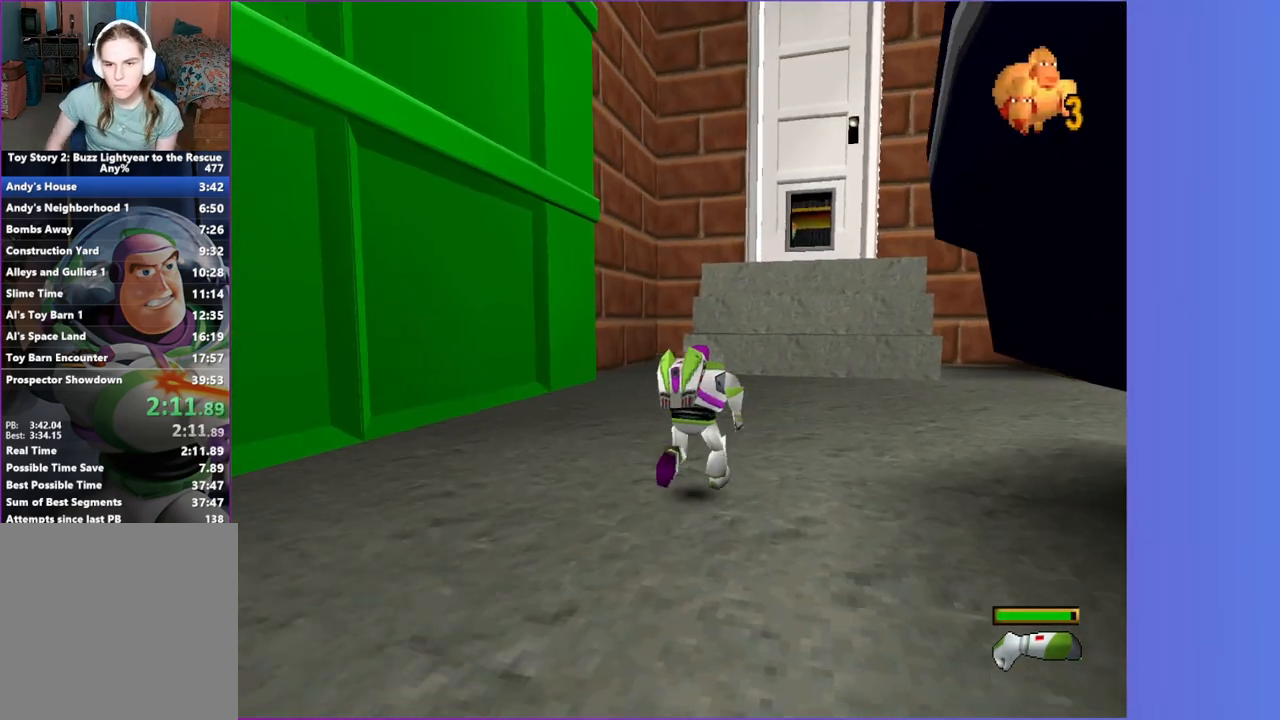
{"buttons": [], "left_stick": "up-right", "events": []}
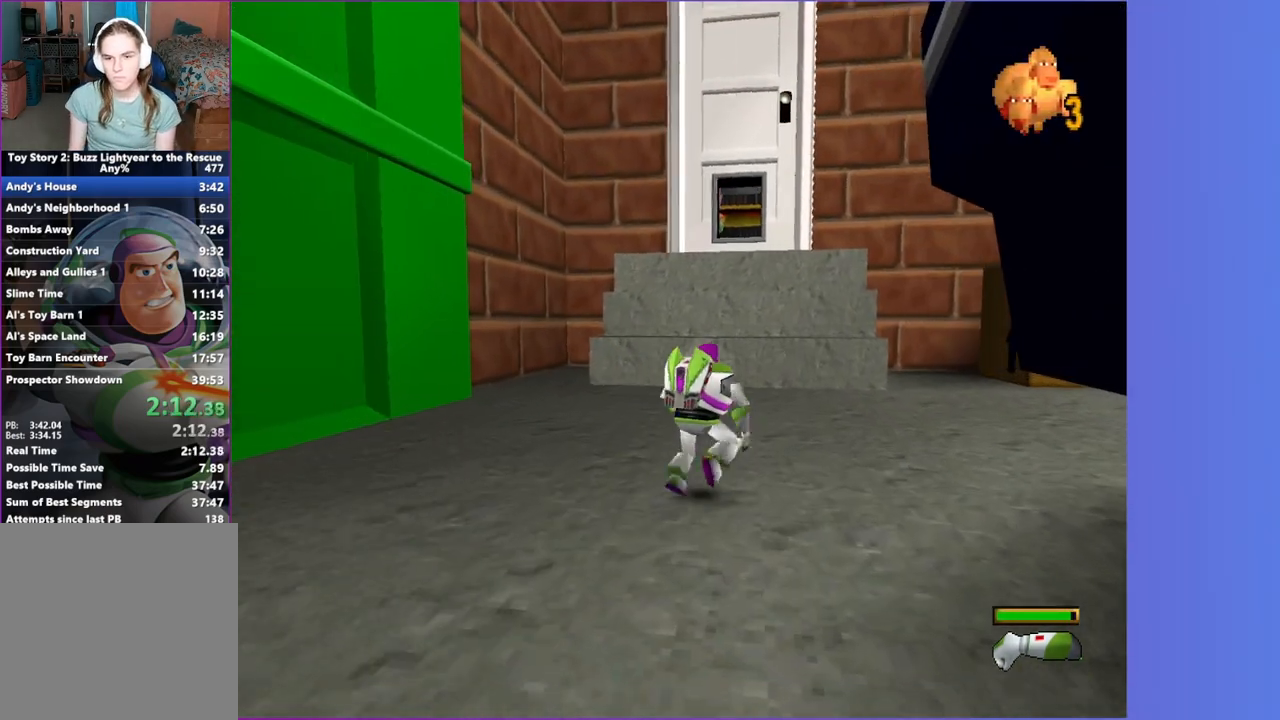
{"buttons": [], "left_stick": "right", "events": [[333, "left_stick", "right"]]}
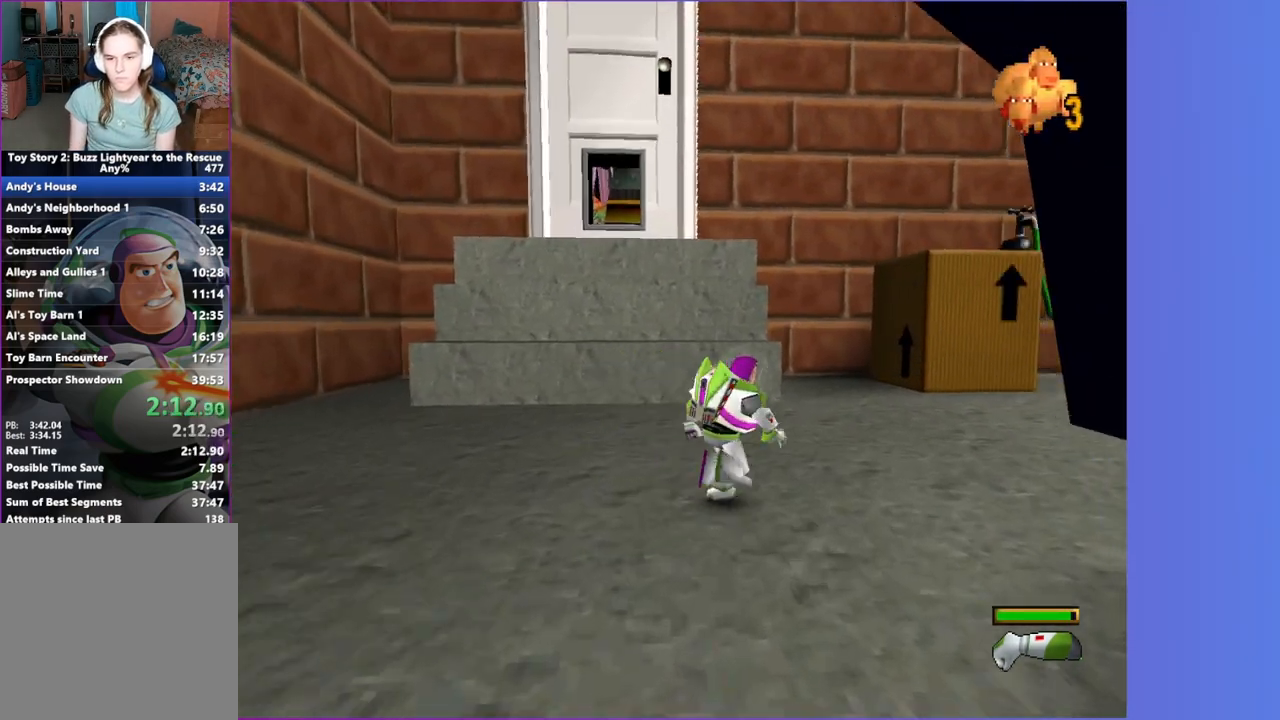
{"buttons": [], "left_stick": "up-left", "events": [[250, "X", "down"], [333, "A", "down"], [367, "left_stick", "up"], [417, "left_stick", "up-left"], [467, "X", "up"], [483, "A", "up"]]}
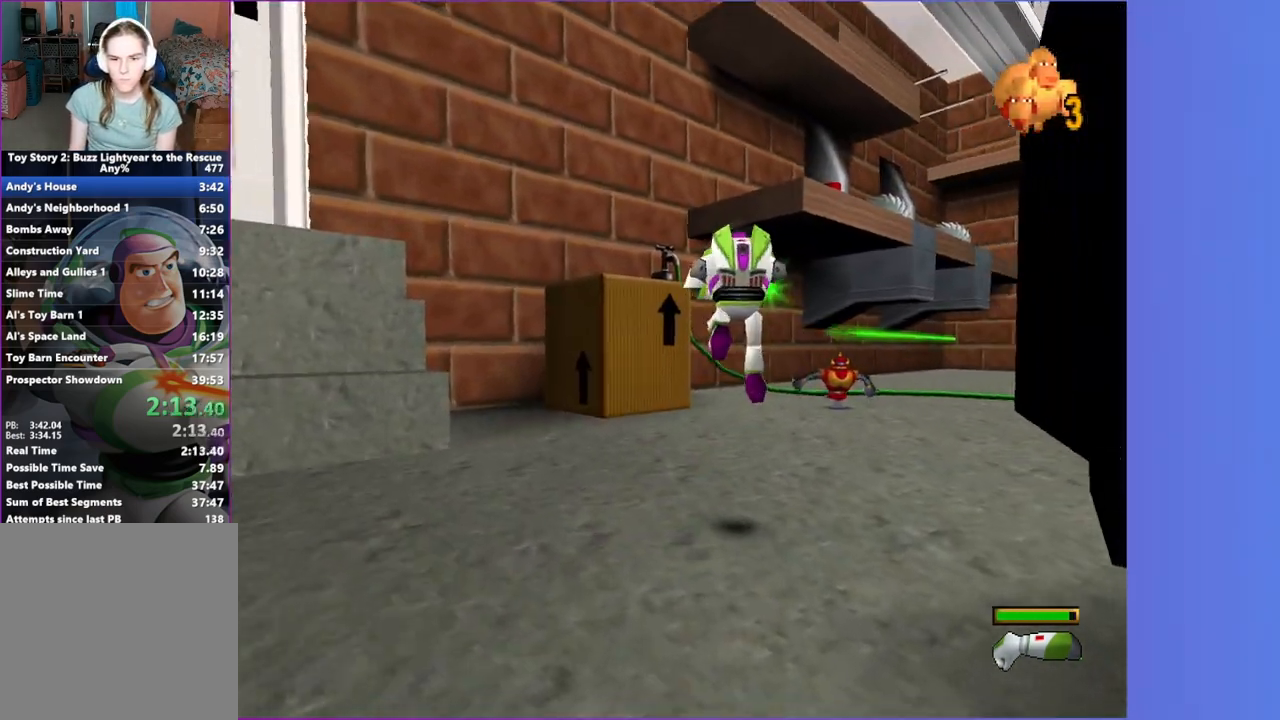
{"buttons": ["A"], "left_stick": "left", "events": [[50, "left_stick", "left"], [483, "A", "down"]]}
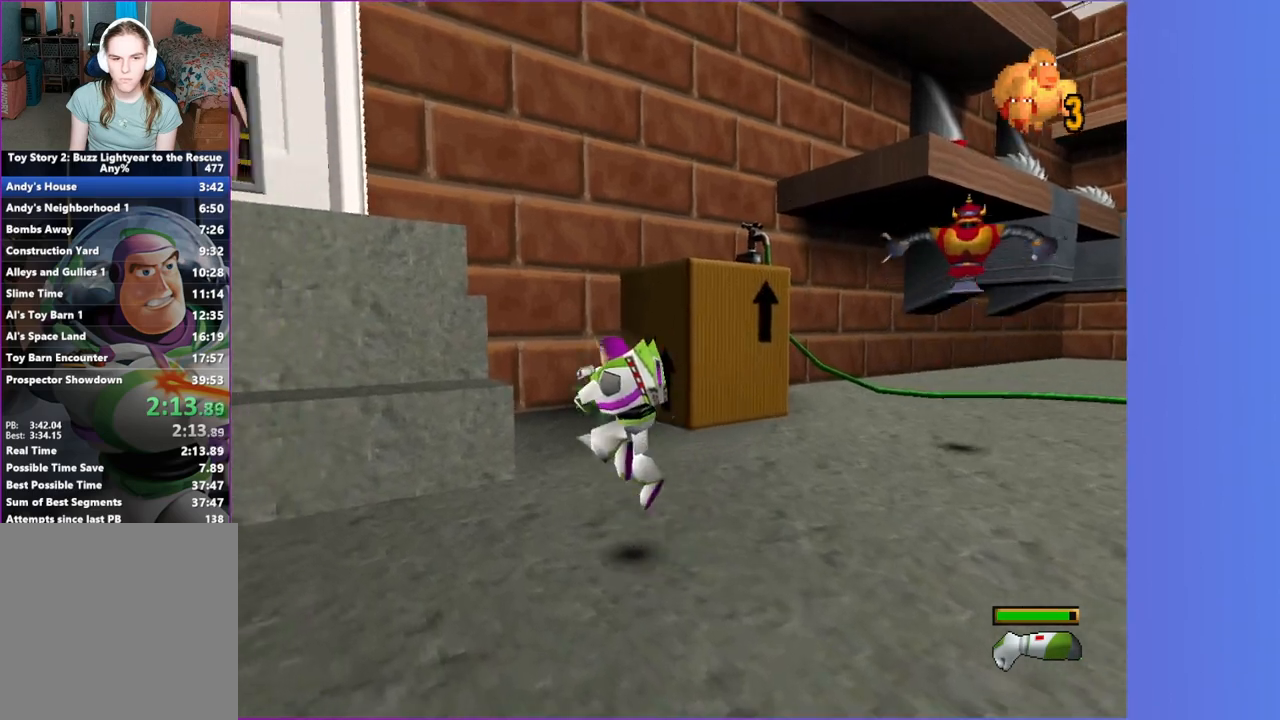
{"buttons": [], "left_stick": "up-left", "events": [[100, "left_stick", "up-left"], [150, "A", "up"], [283, "A", "down"], [417, "A", "up"]]}
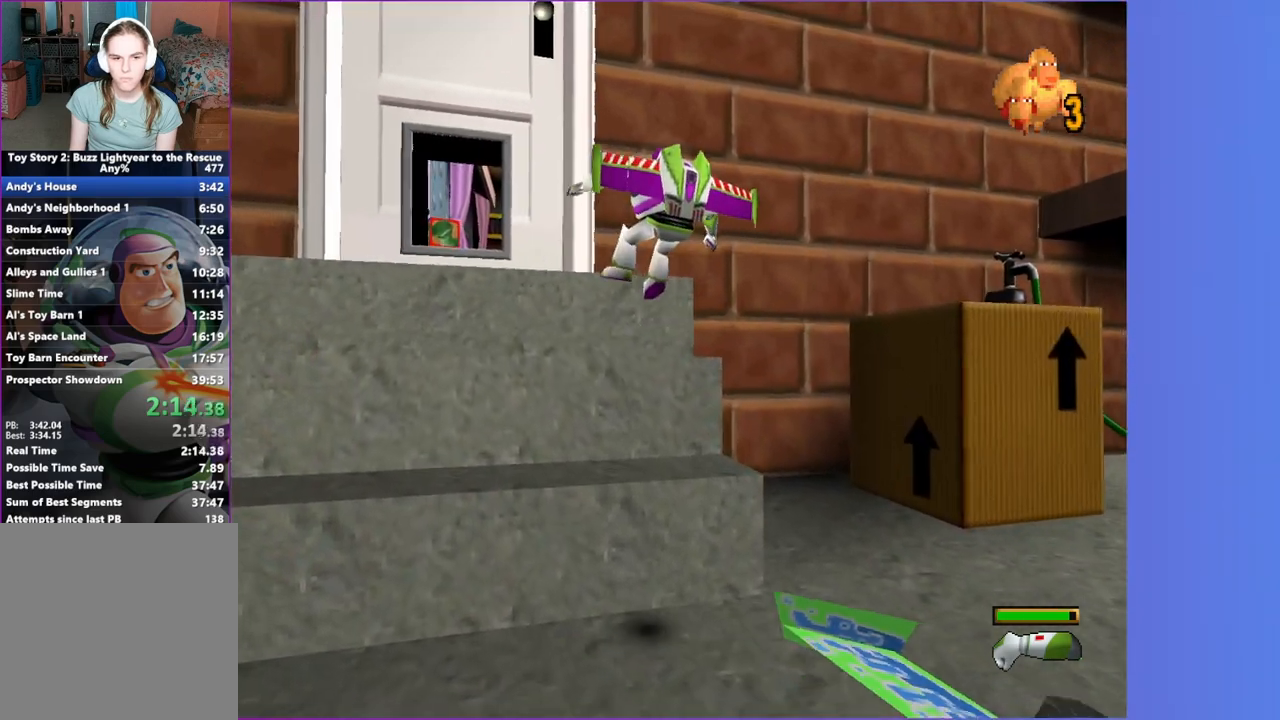
{"buttons": ["A"], "left_stick": "left", "events": [[33, "A", "down"], [200, "left_stick", "left"]]}
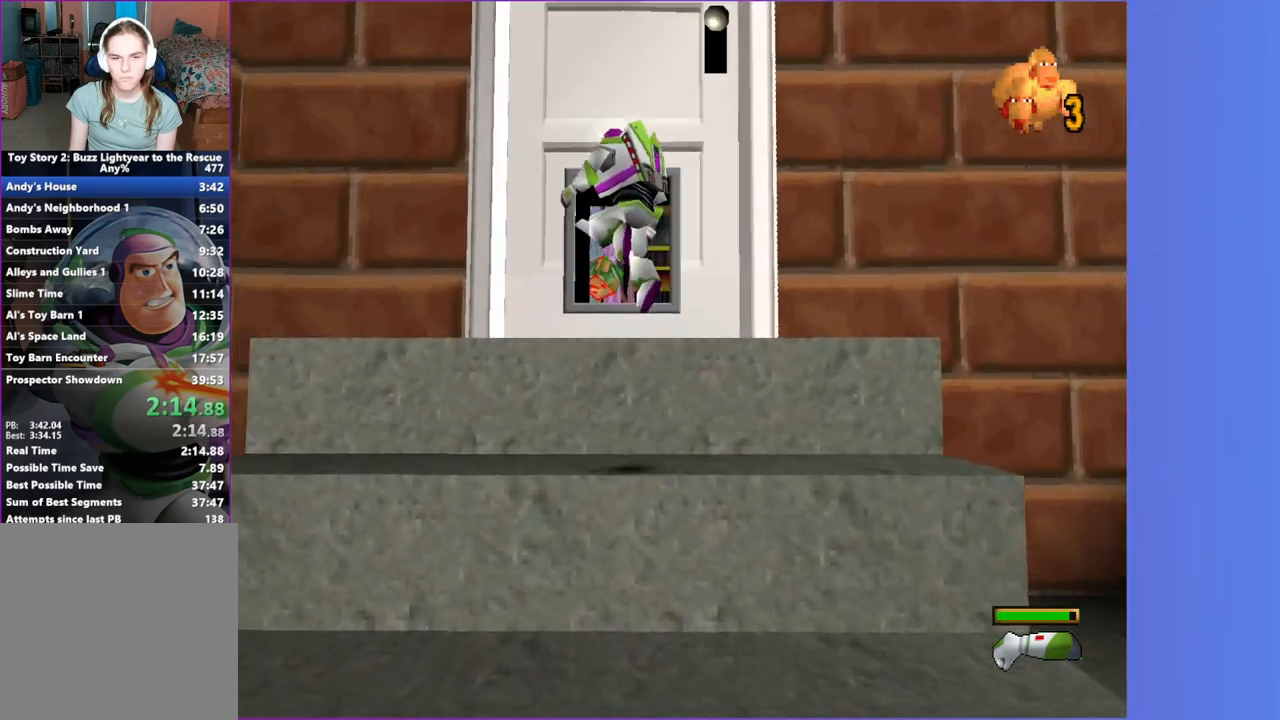
{"buttons": ["A"], "left_stick": "up", "events": [[50, "left_stick", "up"], [167, "A", "up"], [450, "A", "down"]]}
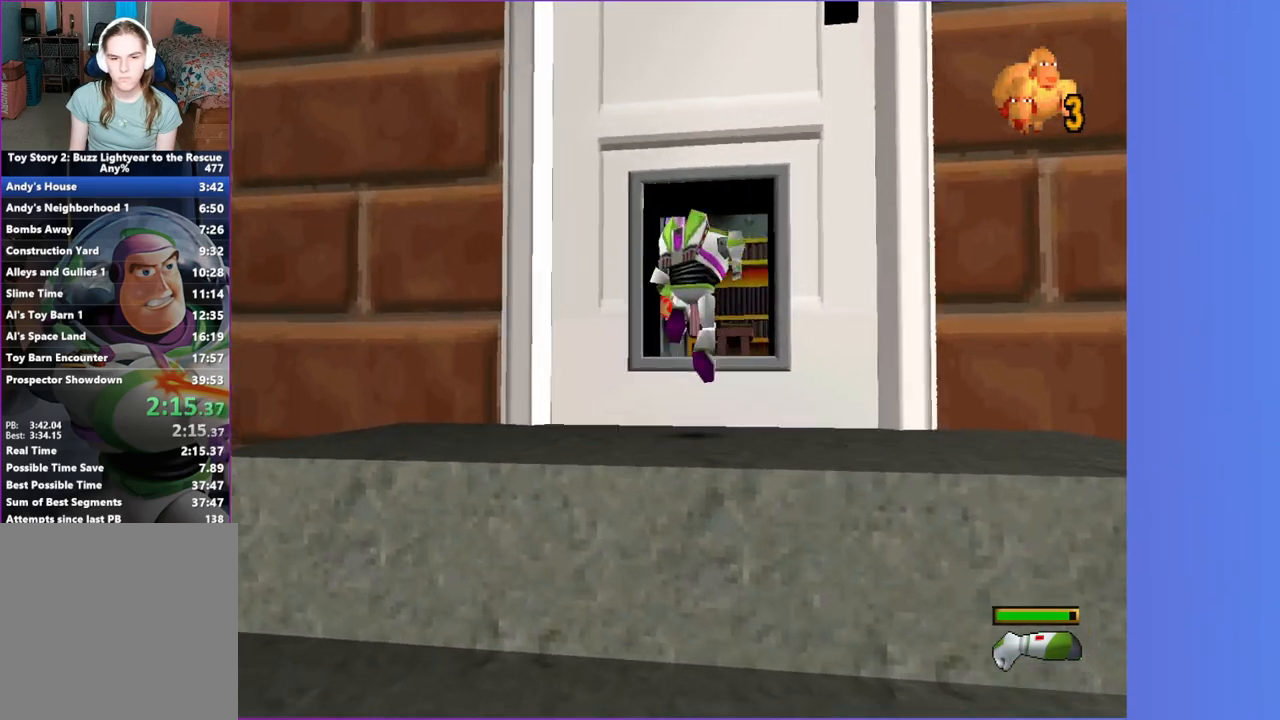
{"buttons": [], "left_stick": "up", "events": [[50, "A", "up"]]}
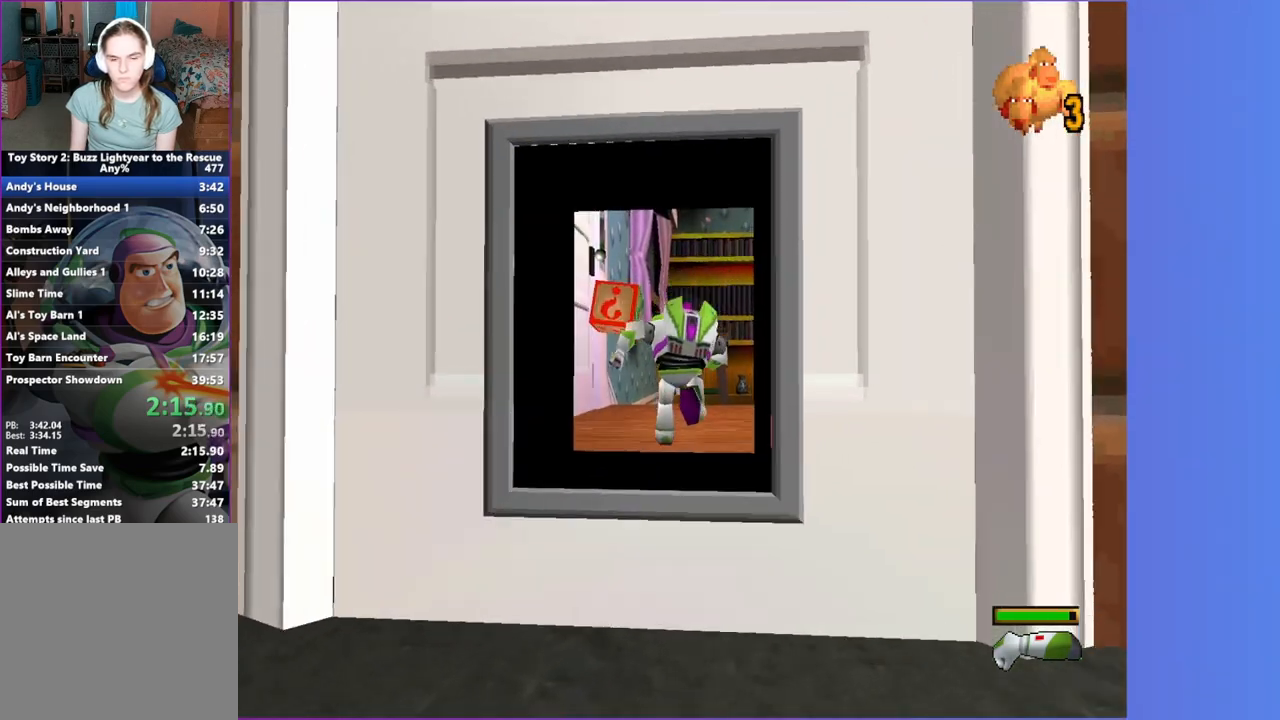
{"buttons": [], "left_stick": "up", "events": []}
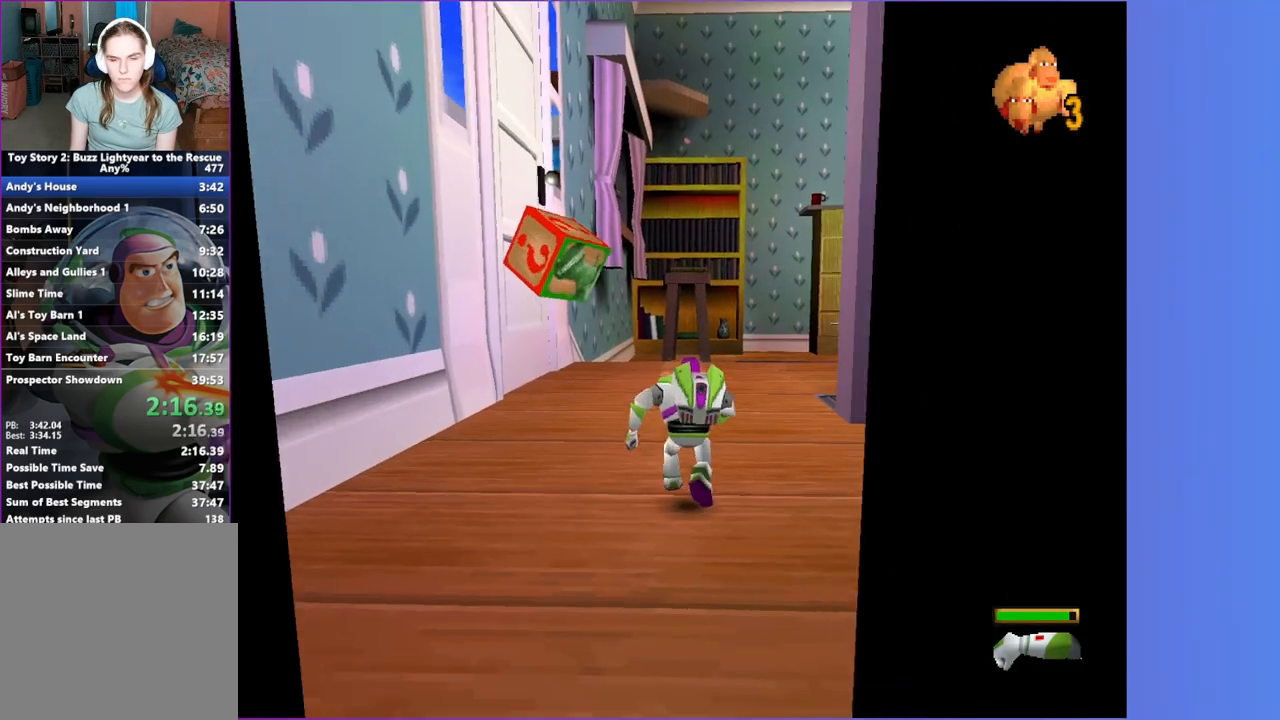
{"buttons": [], "left_stick": "up", "events": [[100, "left_stick", "up-right"], [417, "left_stick", "up"]]}
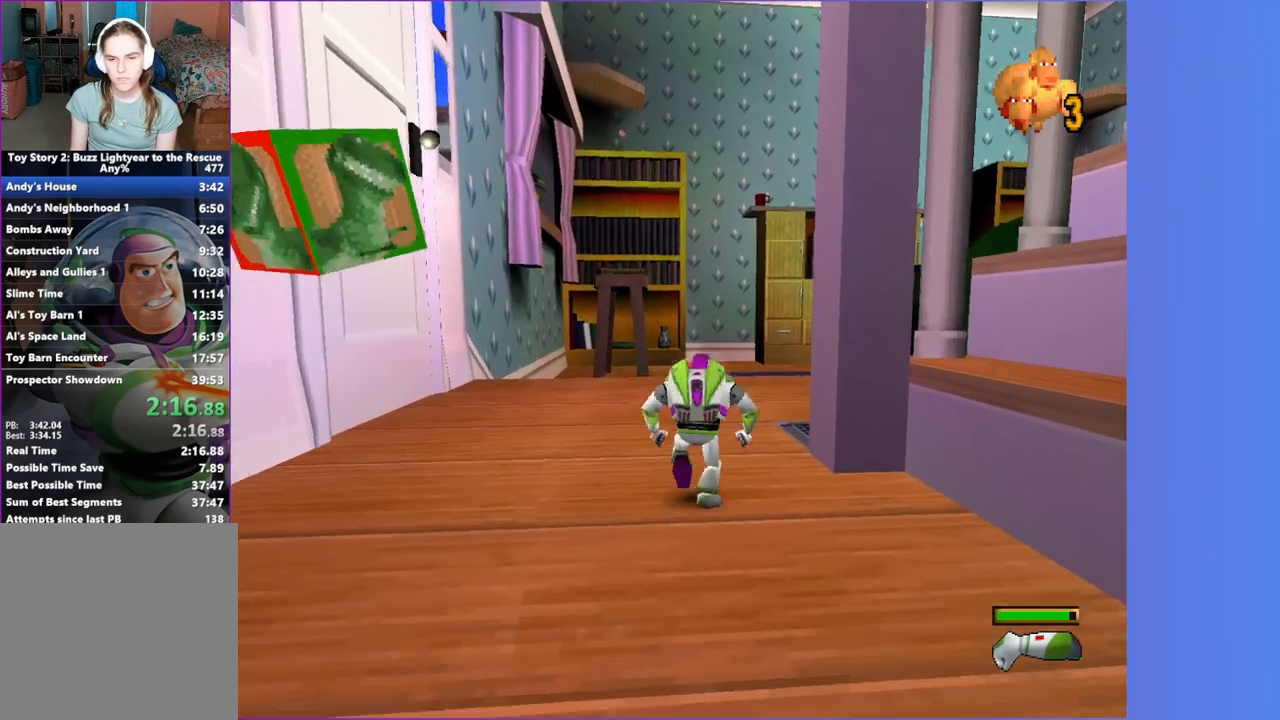
{"buttons": [], "left_stick": "up-right", "events": [[100, "R1", "down"], [217, "R1", "up"], [500, "left_stick", "up-right"]]}
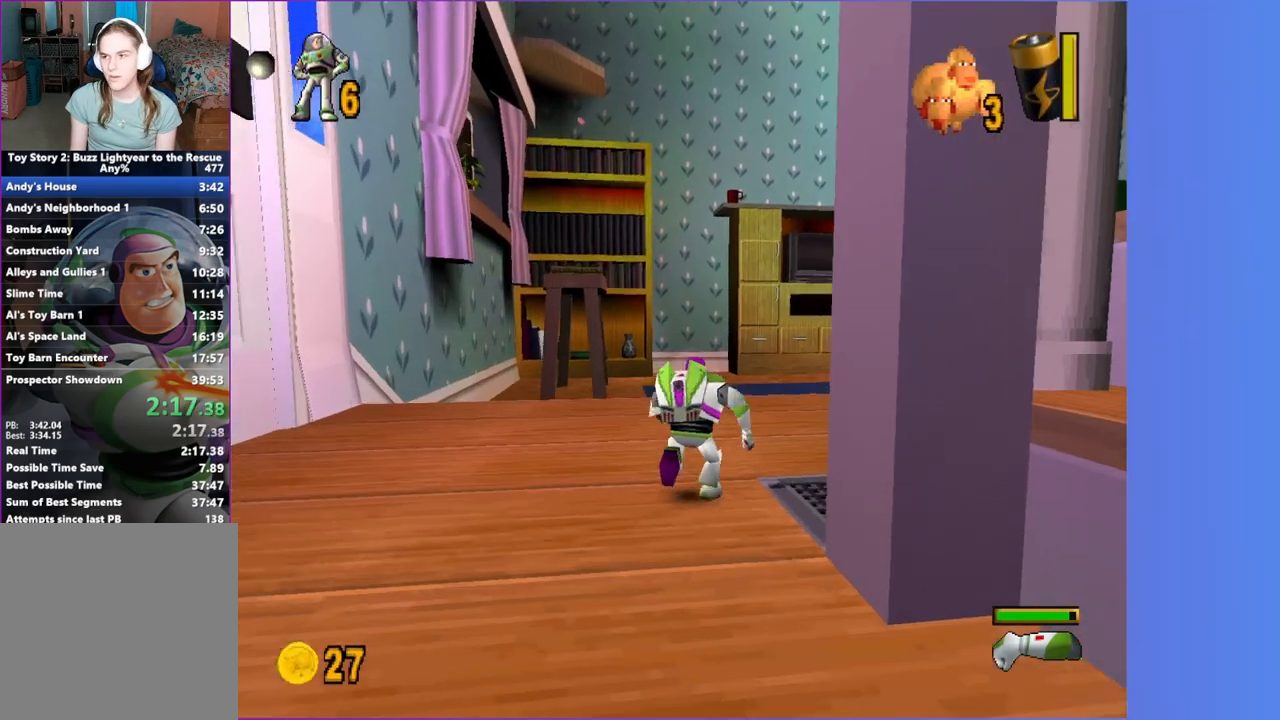
{"buttons": [], "left_stick": "up-right", "events": [[133, "left_stick", "right"], [233, "A", "down"], [333, "left_stick", "up-right"], [367, "A", "up"]]}
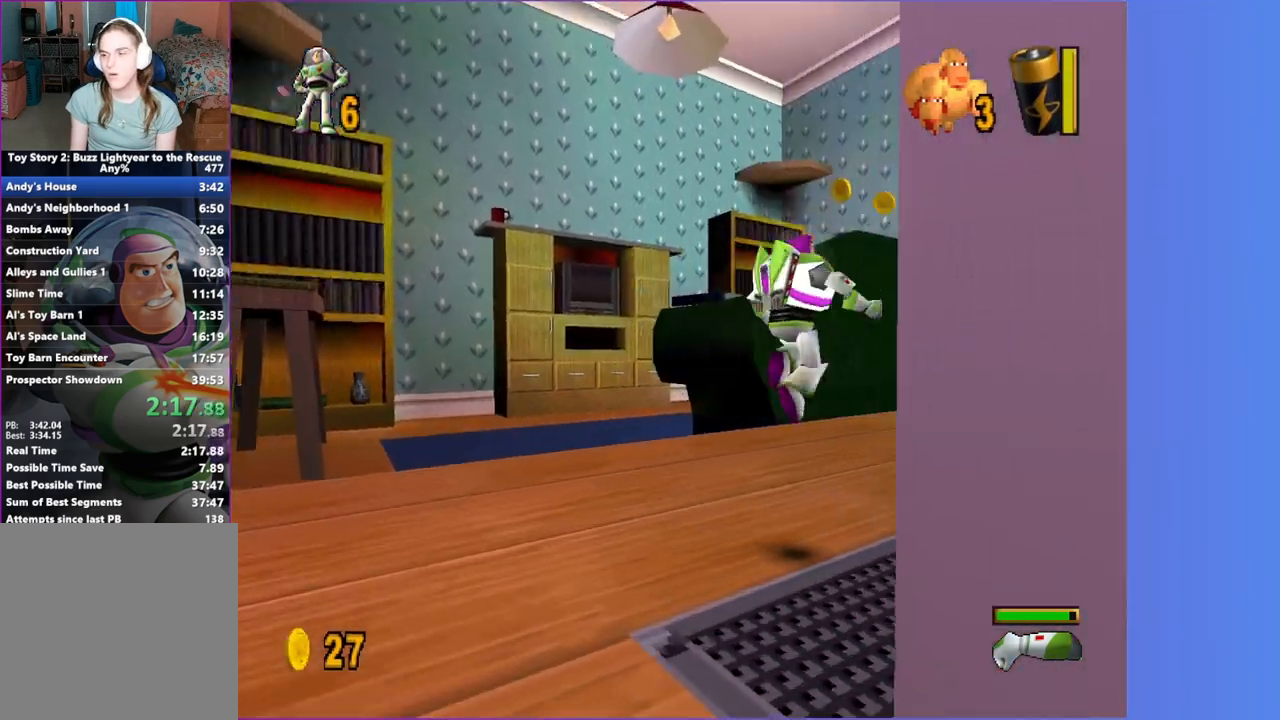
{"buttons": [], "left_stick": "up-right", "events": [[133, "left_stick", "up"], [367, "left_stick", "up-right"]]}